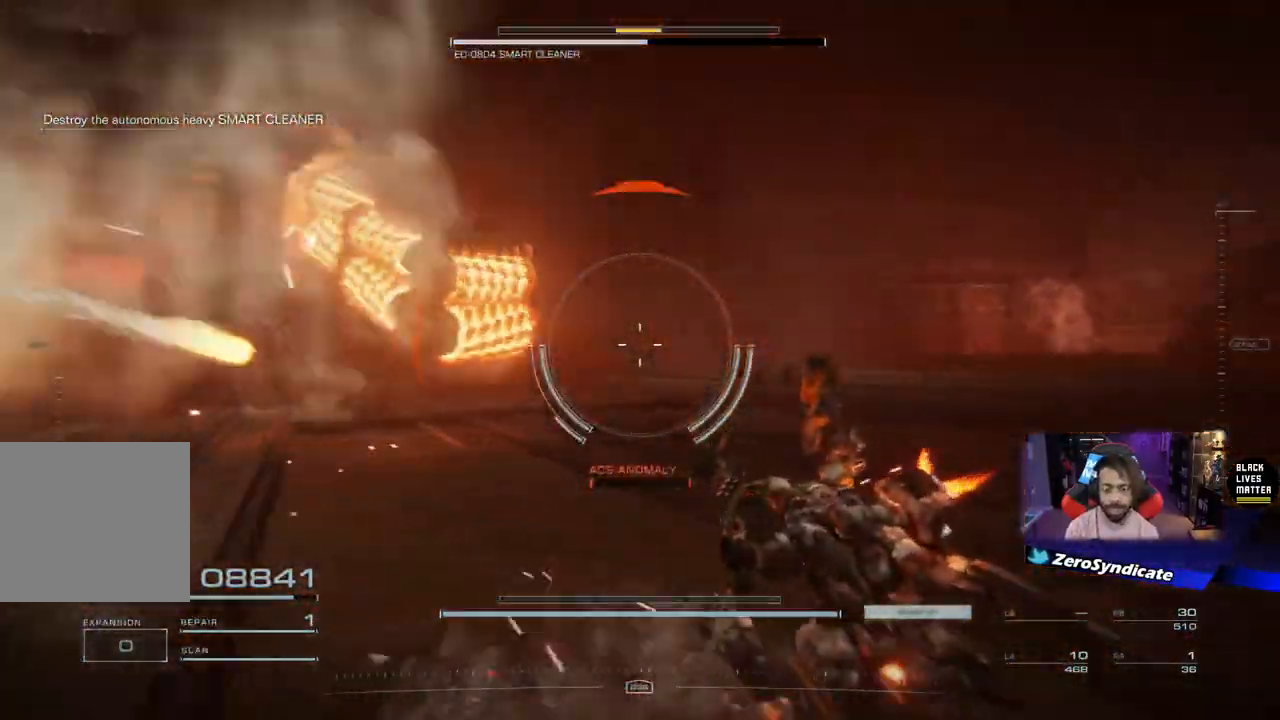
Gameplay with a controller (Xbox layout); each line is a JSON object with the inputs held at the frame after it. "events" lists button and stick changes between this image and that frame as [ms after this image, input, new state], when the widget could be followed in between.
{"buttons": [], "left_stick": "down-right", "right_stick": "center", "events": [[117, "left_stick", "down-right"], [400, "right_stick", "center"]]}
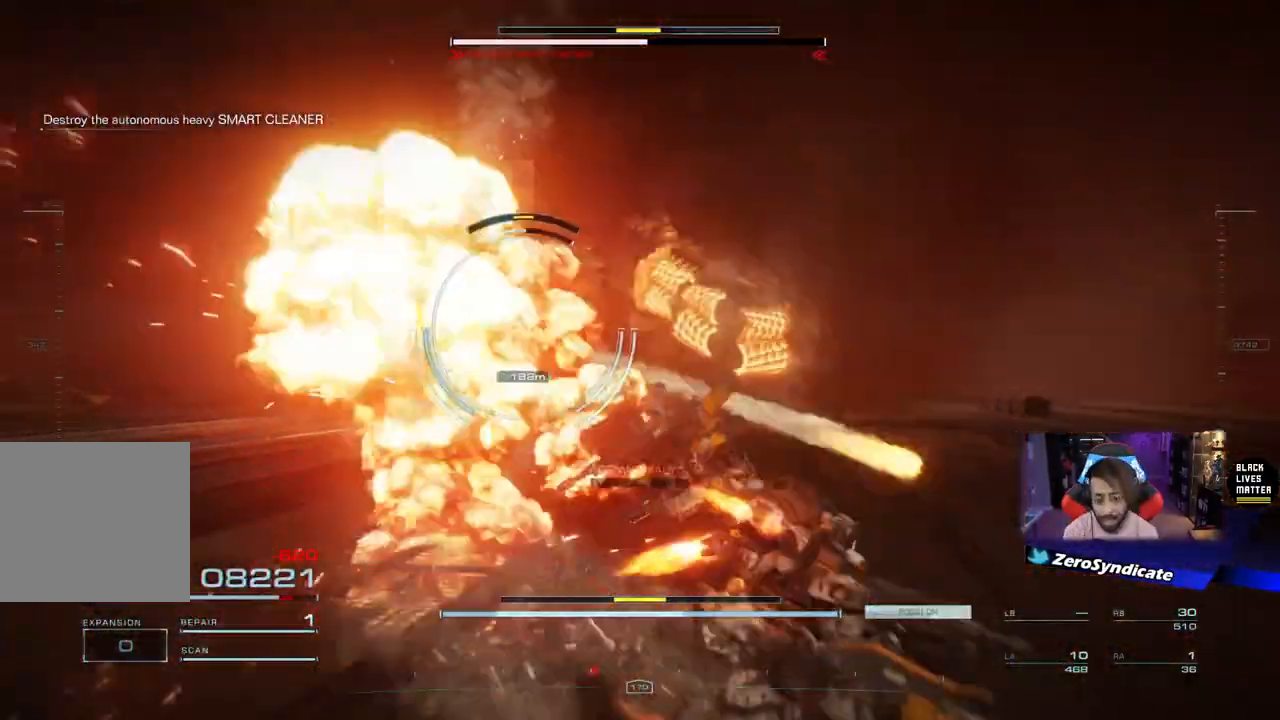
{"buttons": [], "left_stick": "down-left", "right_stick": "center", "events": [[183, "left_stick", "down"], [367, "left_stick", "down-left"]]}
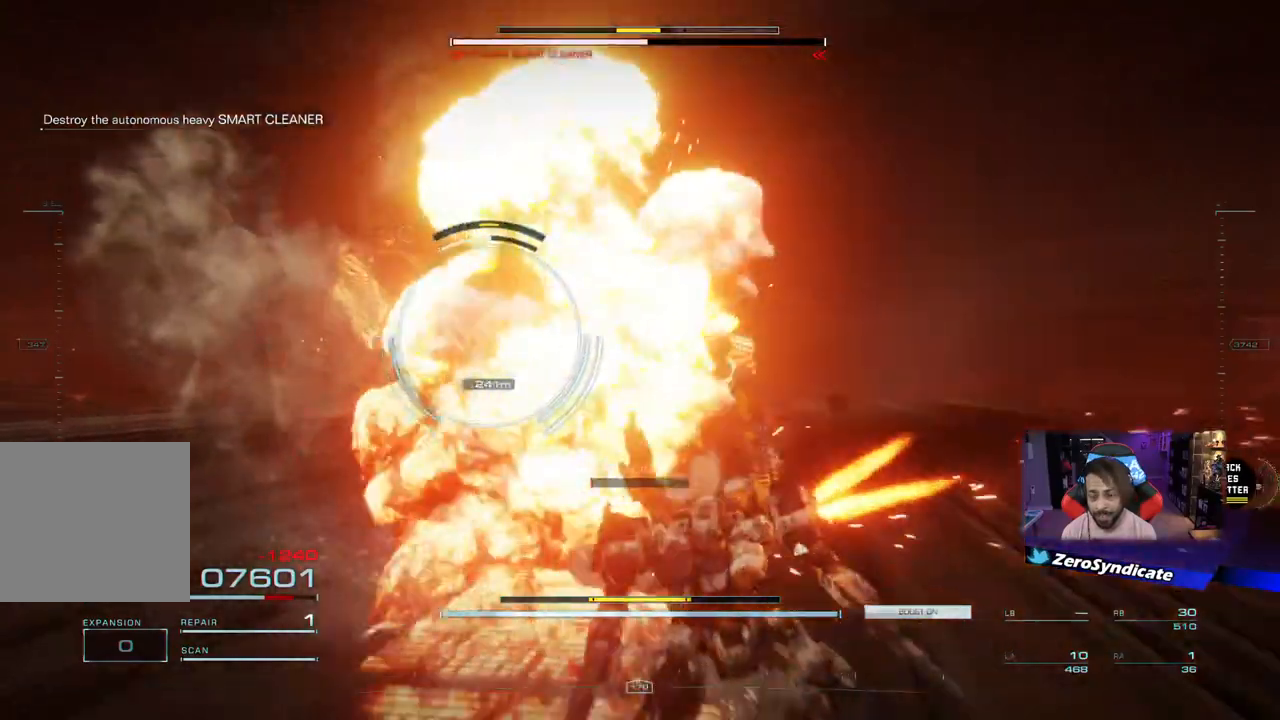
{"buttons": [], "left_stick": "left", "right_stick": "center", "events": [[333, "left_stick", "left"]]}
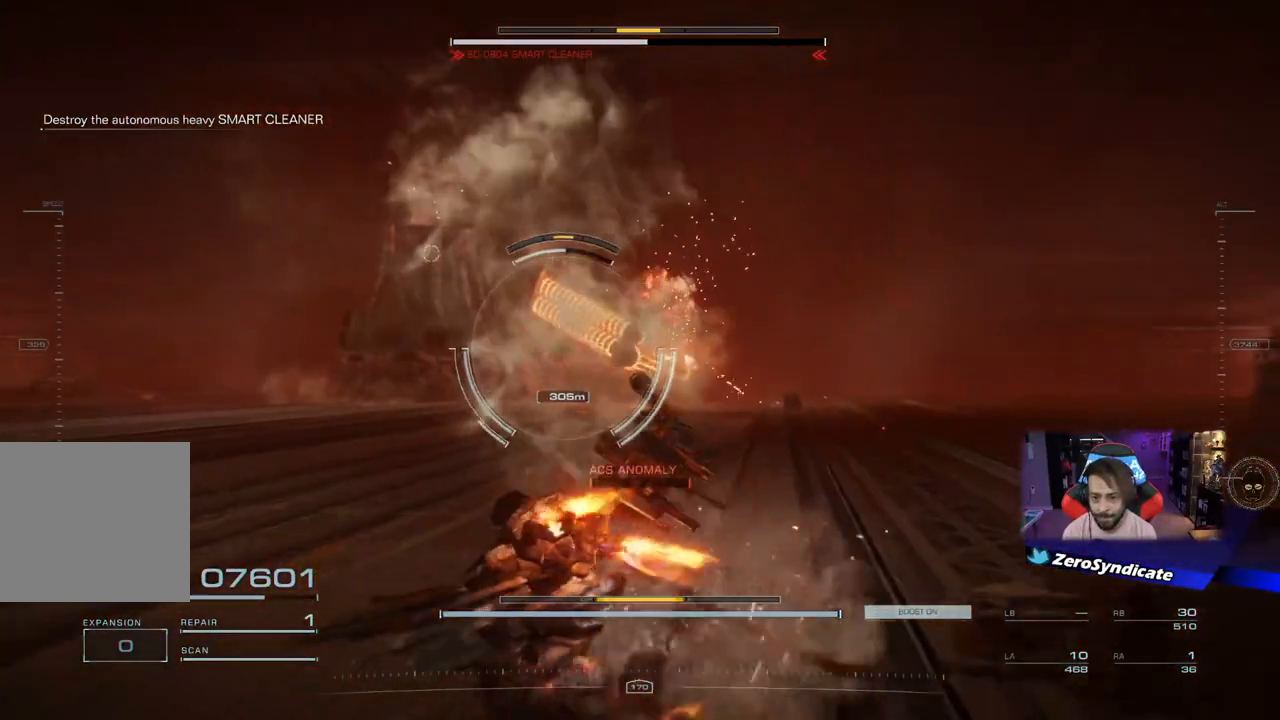
{"buttons": [], "left_stick": "left", "right_stick": "right", "events": [[500, "right_stick", "right"]]}
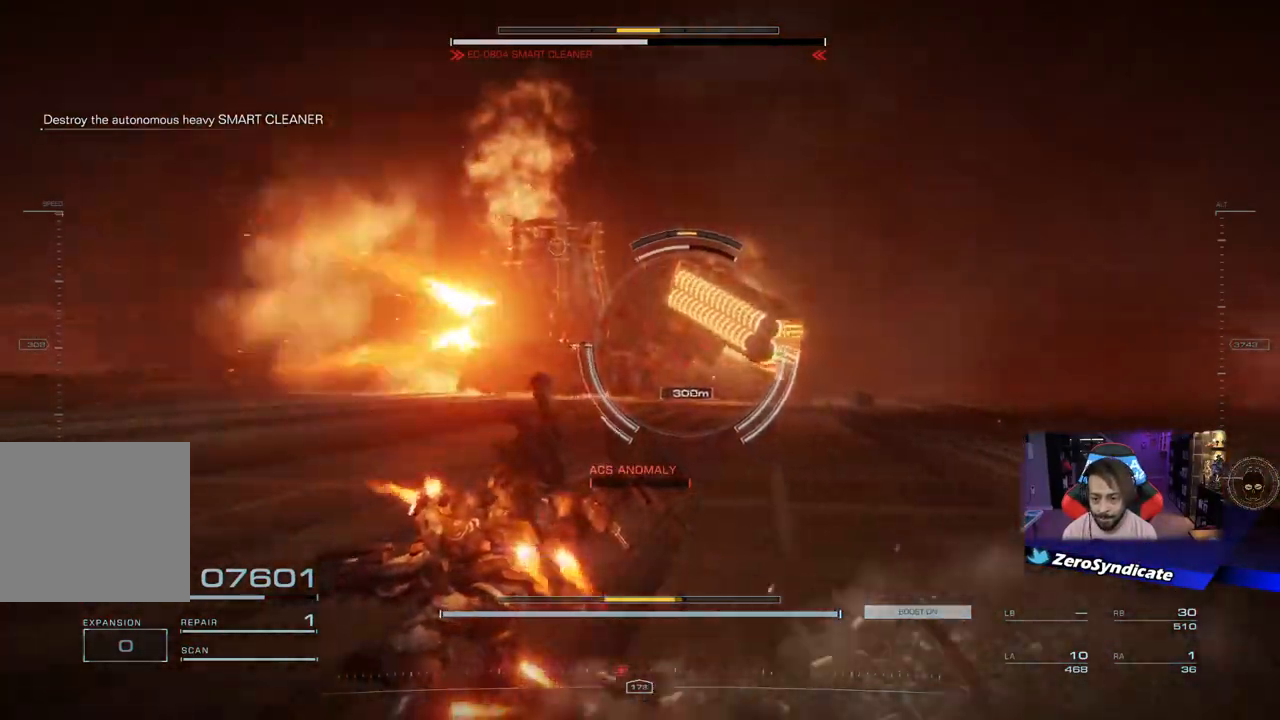
{"buttons": [], "left_stick": "left", "right_stick": "right", "events": []}
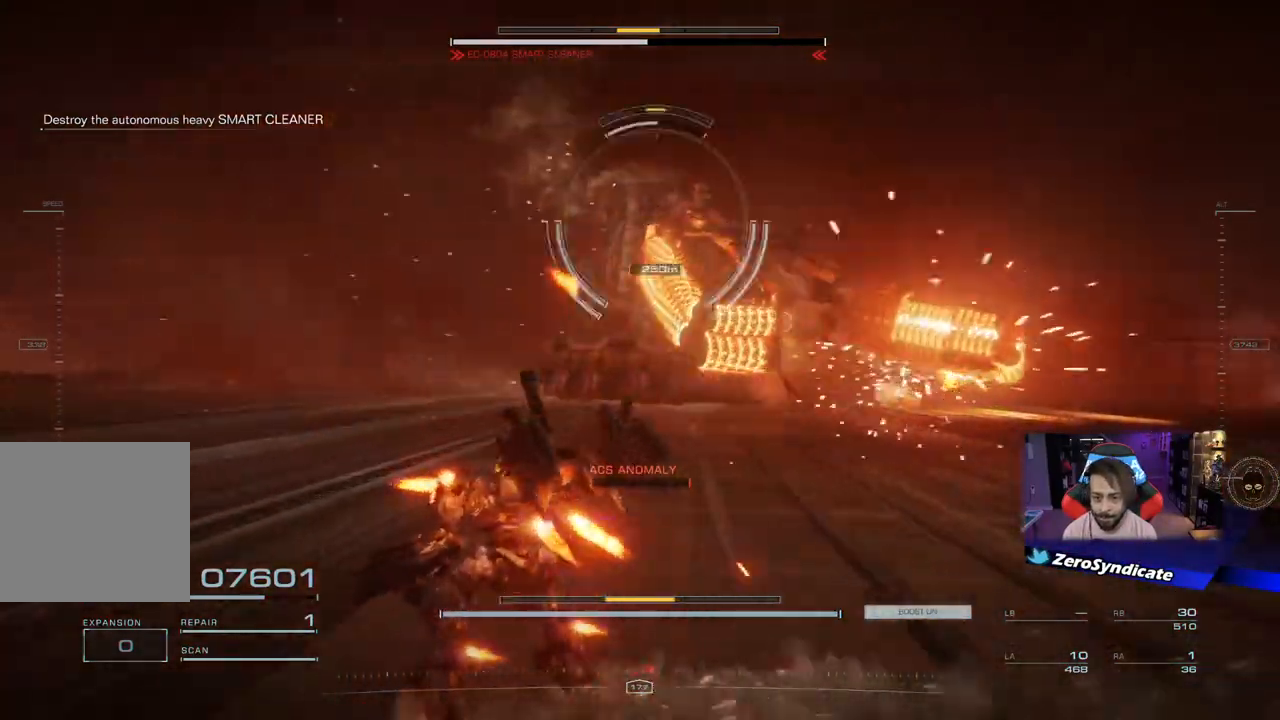
{"buttons": [], "left_stick": "down", "right_stick": "down", "events": [[33, "left_stick", "down-left"], [200, "right_stick", "center"], [300, "R2", "down"], [367, "left_stick", "down"], [450, "R2", "up"], [467, "right_stick", "down"]]}
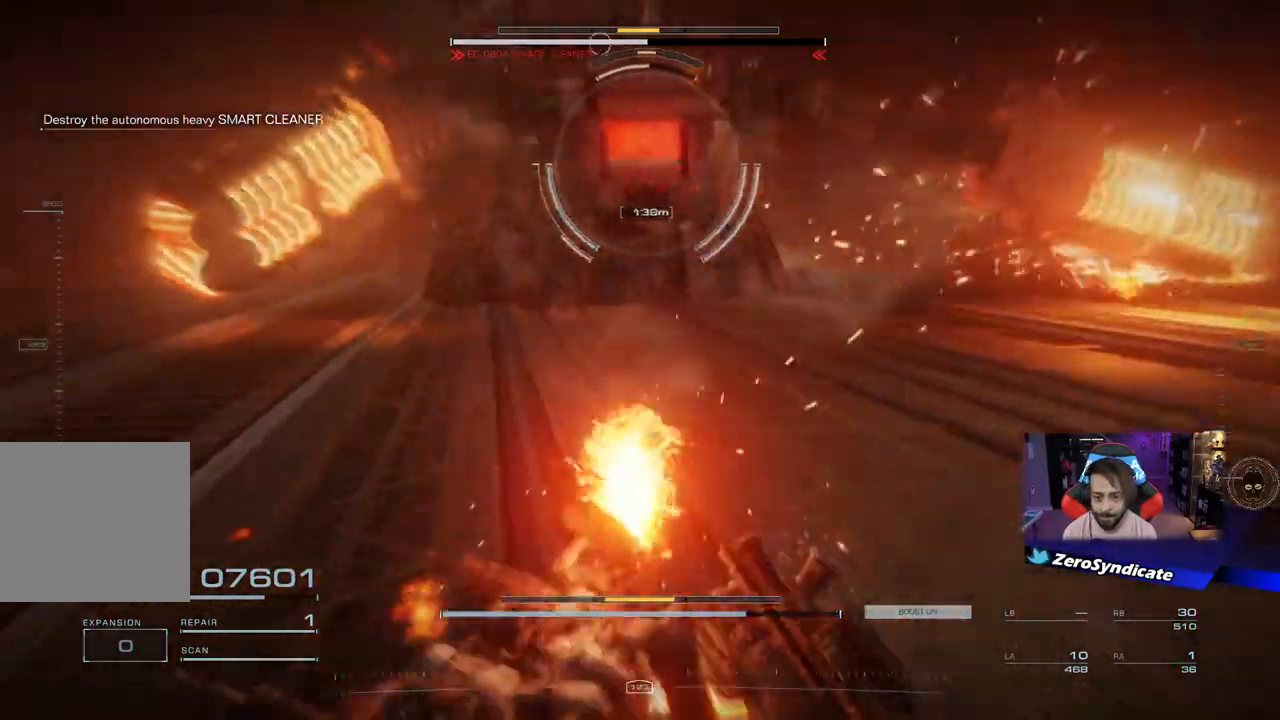
{"buttons": [], "left_stick": "down", "right_stick": "down", "events": [[200, "right_stick", "down-right"], [317, "right_stick", "down"]]}
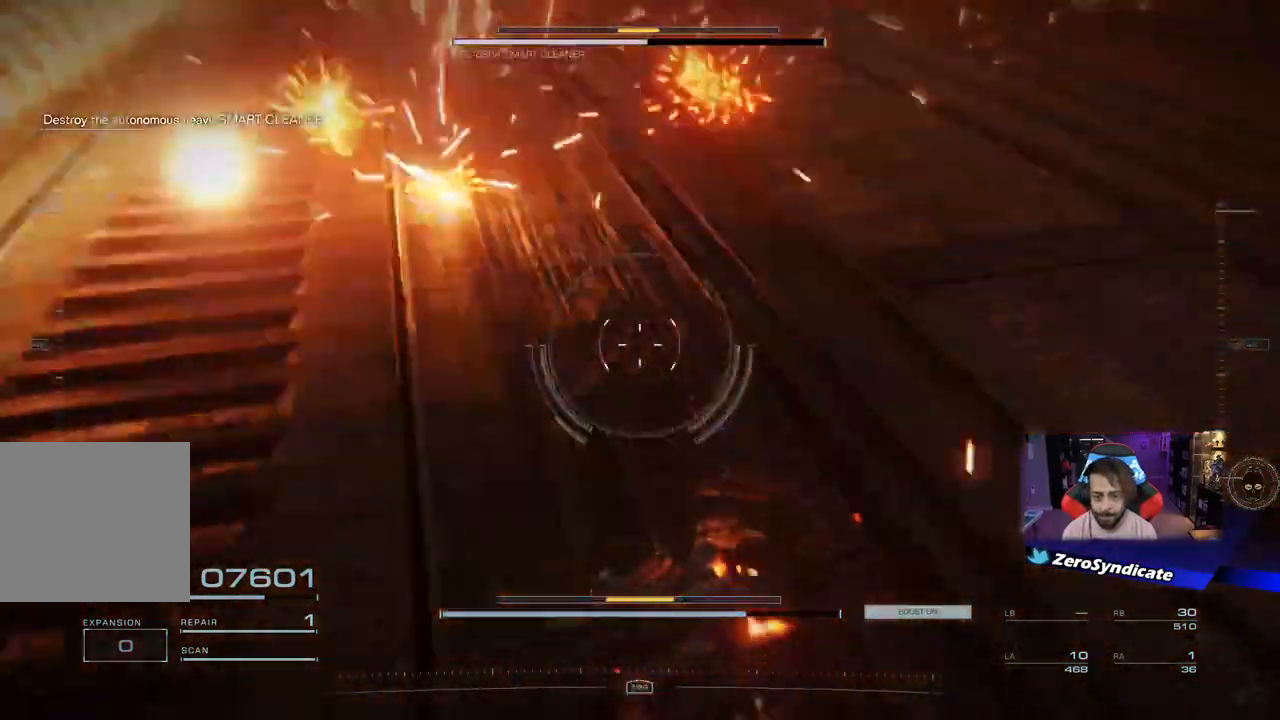
{"buttons": [], "left_stick": "down-left", "right_stick": "center", "events": [[133, "right_stick", "up-left"], [183, "left_stick", "down-left"], [450, "right_stick", "center"]]}
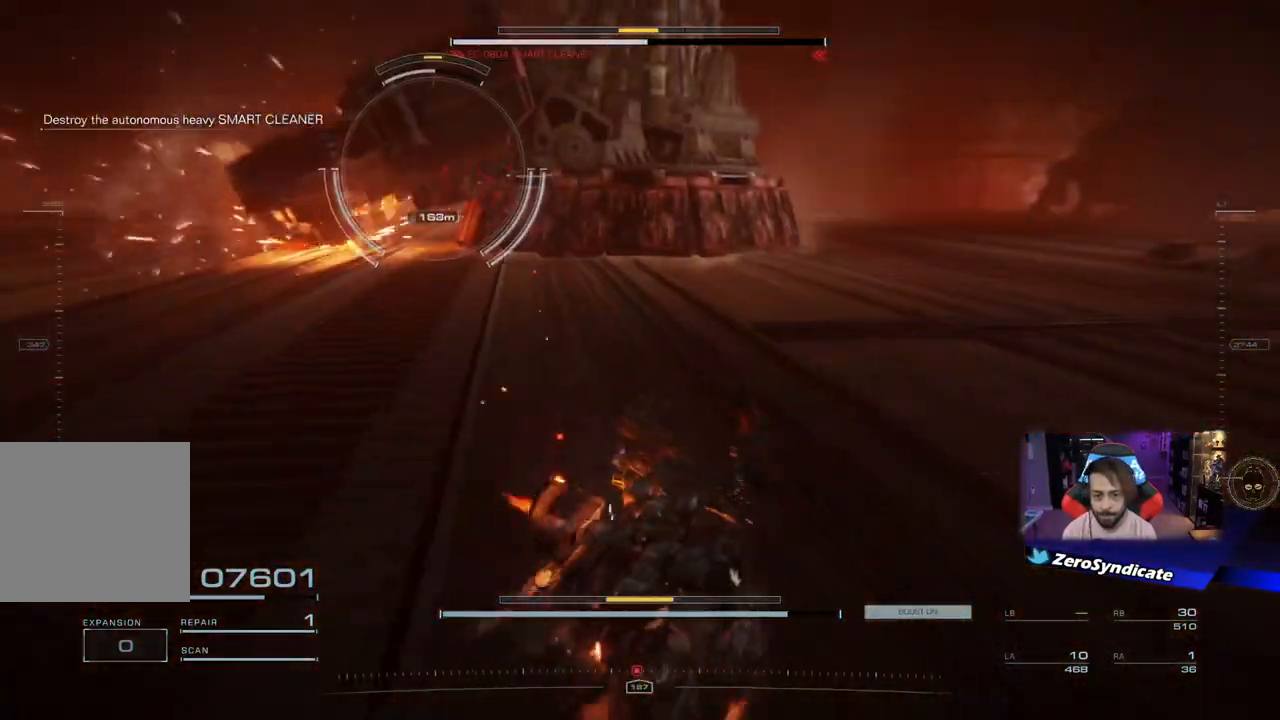
{"buttons": [], "left_stick": "down-left", "right_stick": "center", "events": []}
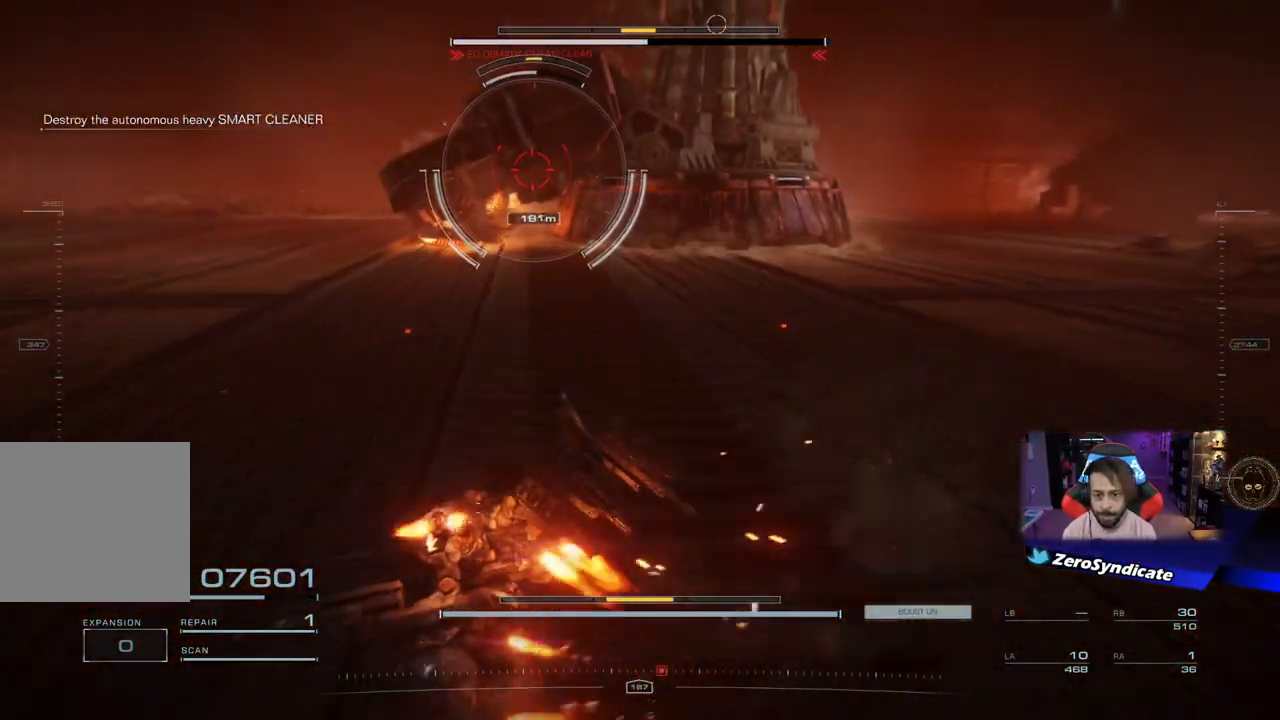
{"buttons": [], "left_stick": "down-left", "right_stick": "right", "events": [[300, "right_stick", "right"]]}
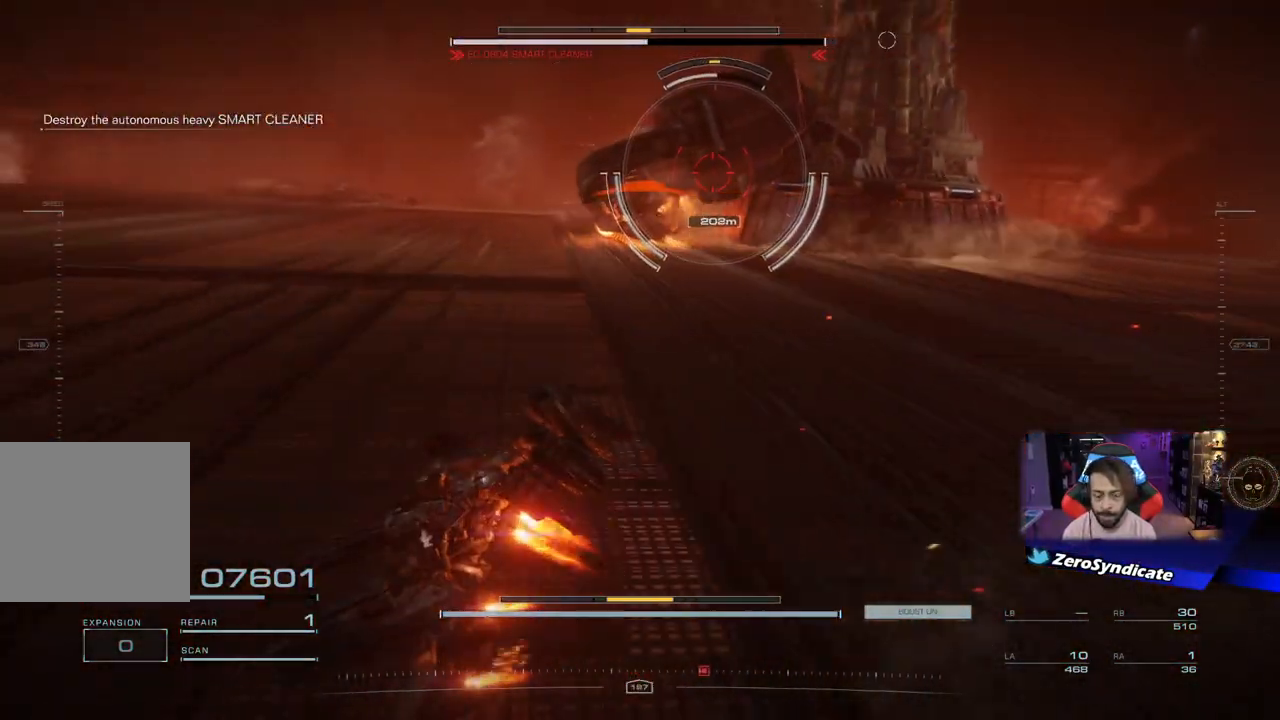
{"buttons": [], "left_stick": "left", "right_stick": "right", "events": [[17, "left_stick", "left"]]}
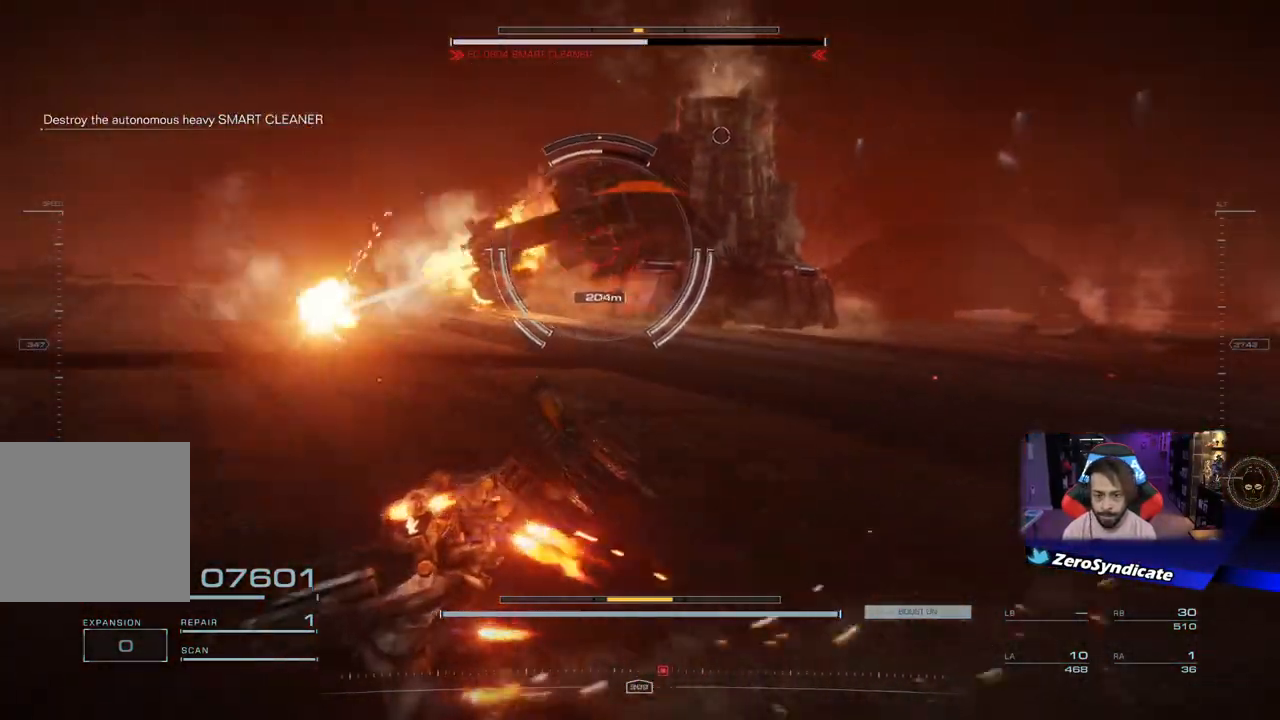
{"buttons": [], "left_stick": "left", "right_stick": "right", "events": []}
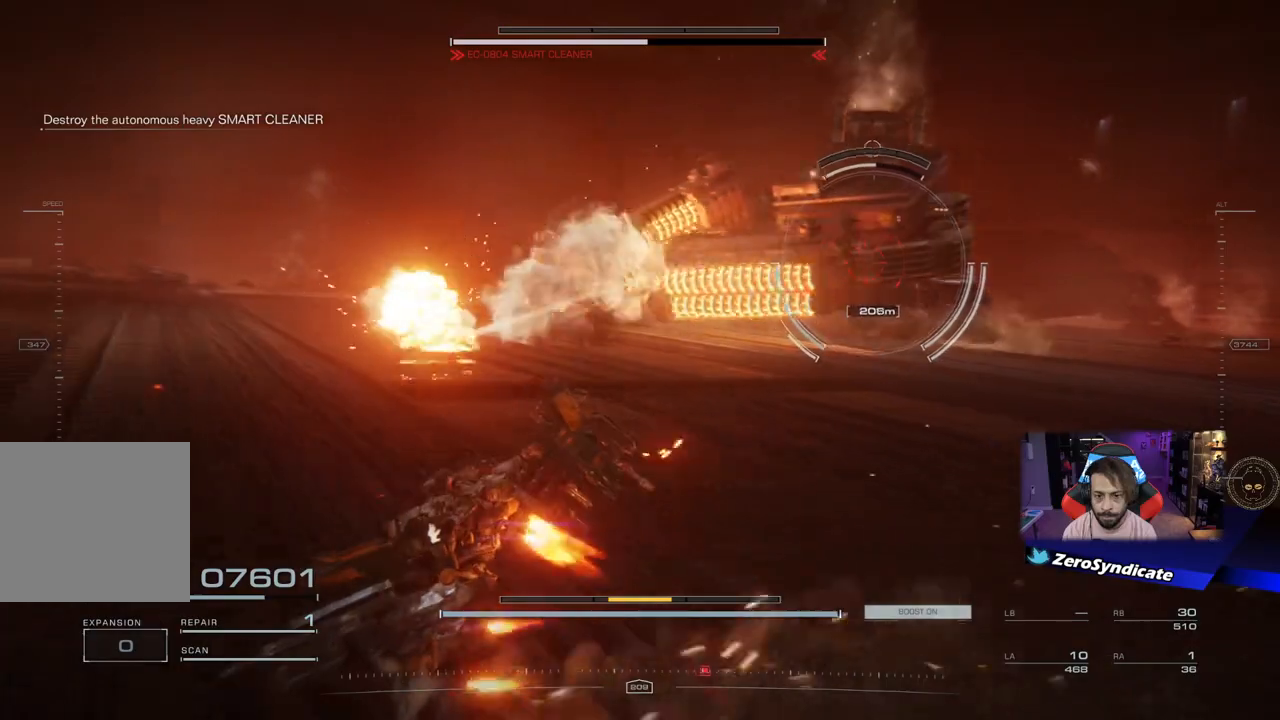
{"buttons": [], "left_stick": "up-right", "right_stick": "right", "events": [[183, "left_stick", "up-right"]]}
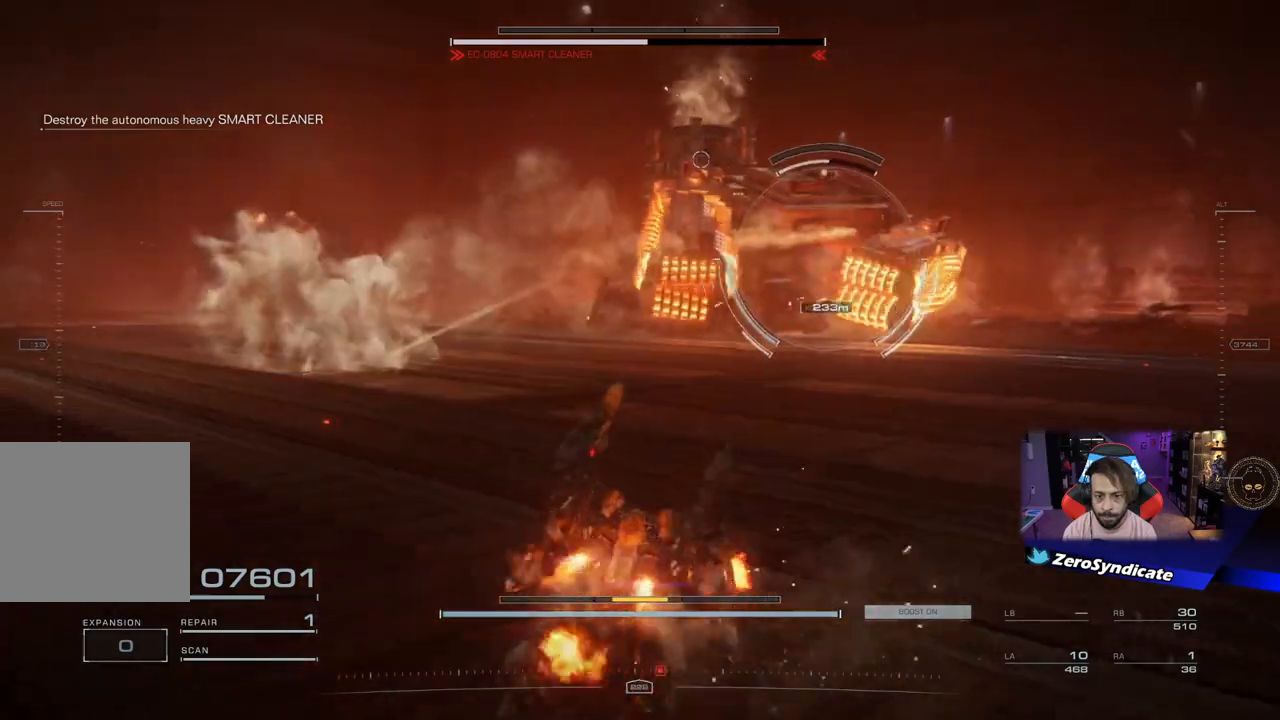
{"buttons": [], "left_stick": "up", "right_stick": "center", "events": [[433, "right_stick", "center"], [483, "left_stick", "up"]]}
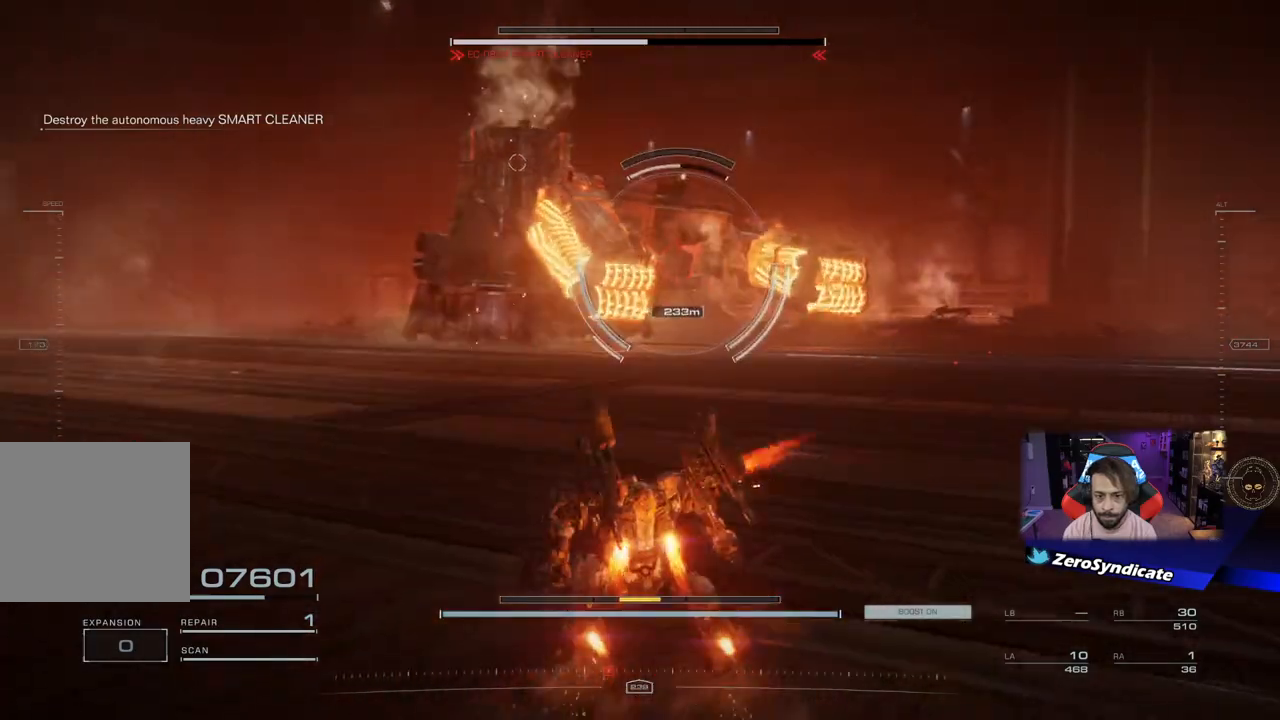
{"buttons": [], "left_stick": "up", "right_stick": "center", "events": []}
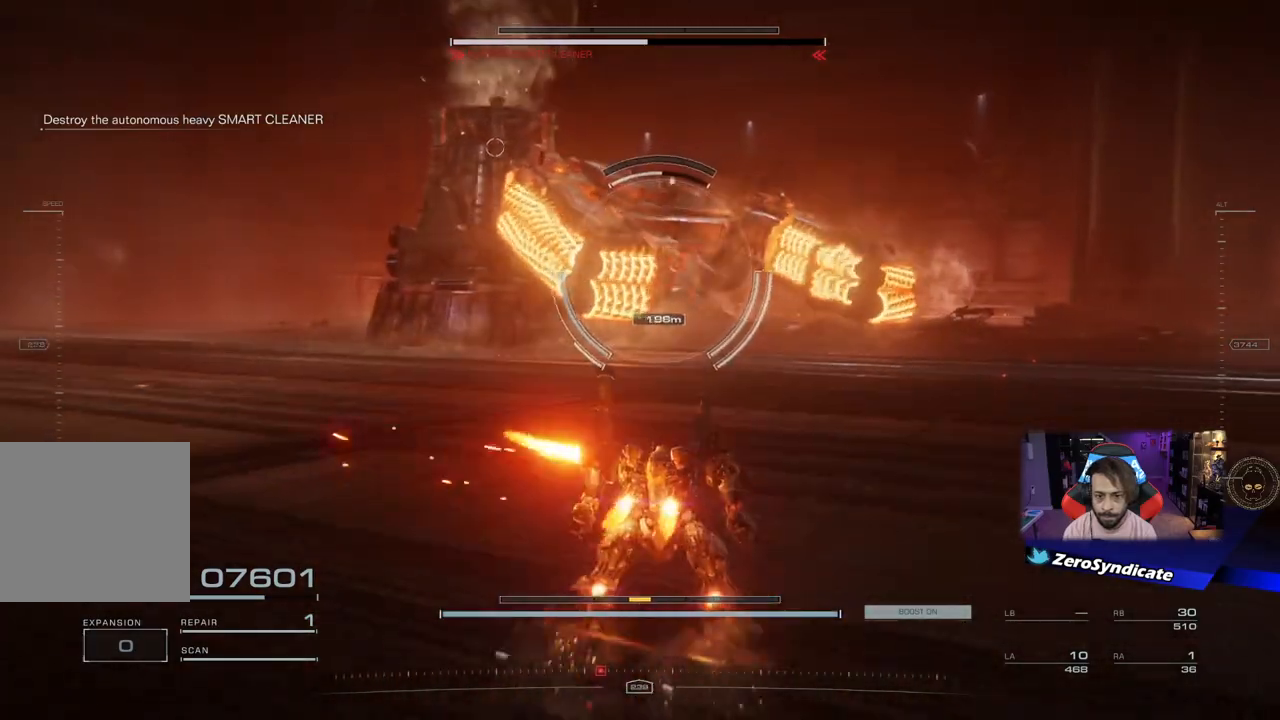
{"buttons": [], "left_stick": "up-left", "right_stick": "up-left", "events": [[200, "left_stick", "up-left"], [267, "right_stick", "up-left"]]}
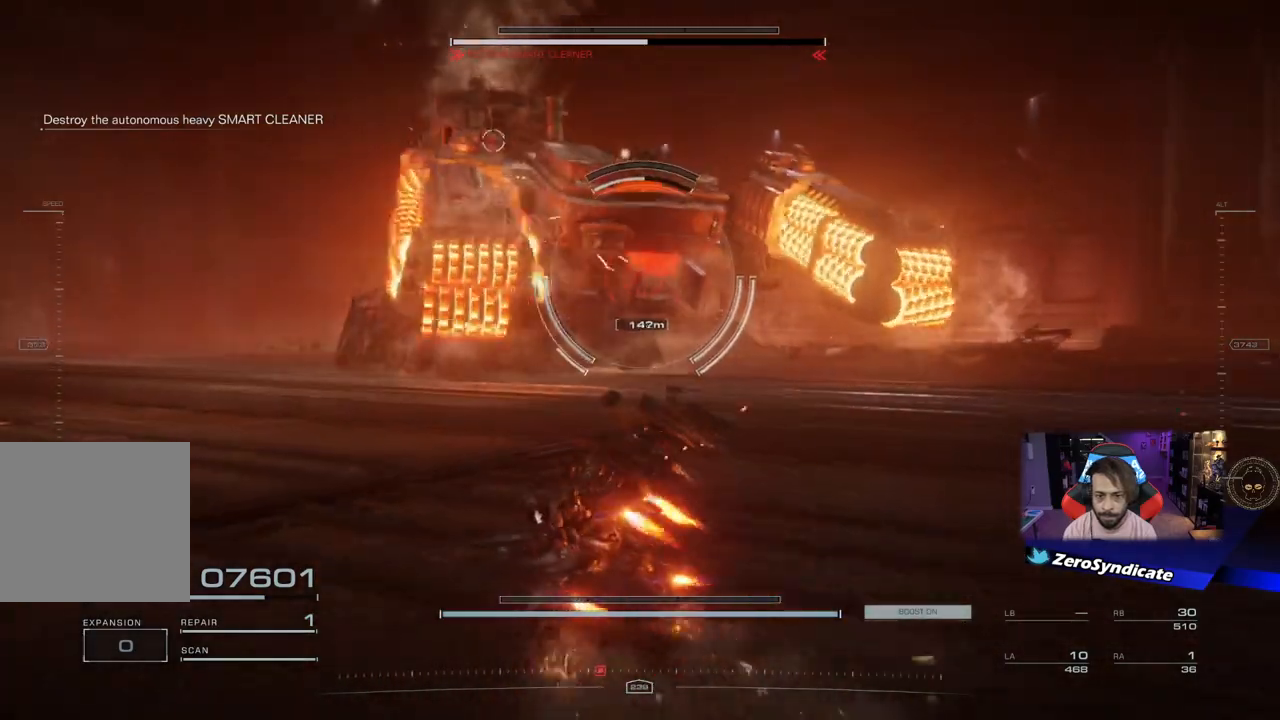
{"buttons": [], "left_stick": "up", "right_stick": "center", "events": [[300, "R1", "down"], [433, "right_stick", "center"], [450, "left_stick", "up"], [483, "R1", "up"]]}
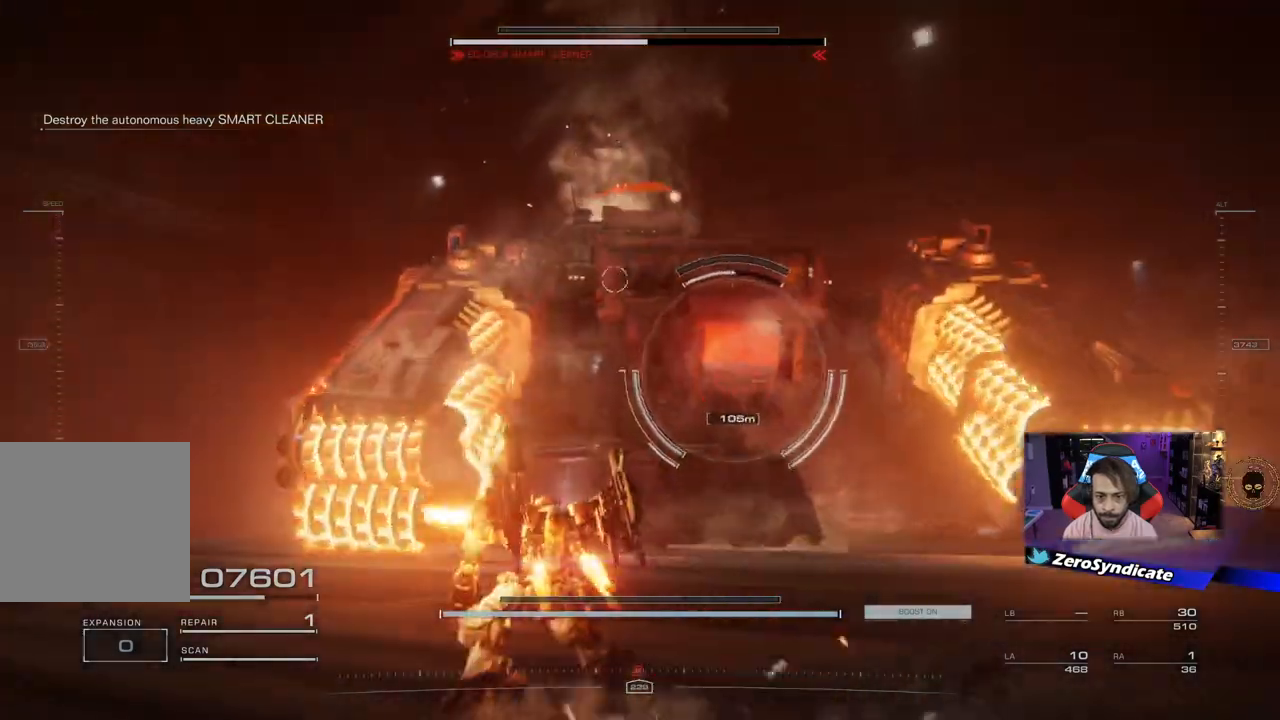
{"buttons": [], "left_stick": "up-right", "right_stick": "center", "events": [[67, "right_stick", "right"], [83, "R1", "down"], [233, "R1", "up"], [267, "left_stick", "up-right"], [267, "right_stick", "center"]]}
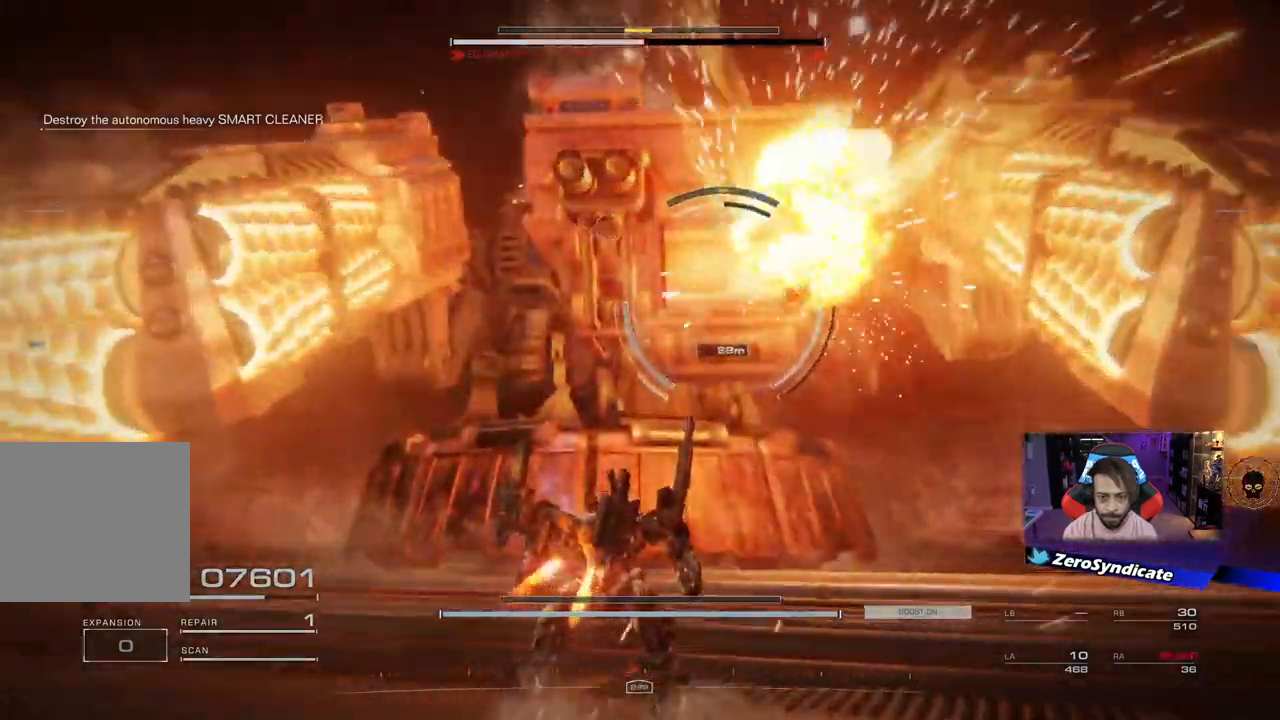
{"buttons": ["R2"], "left_stick": "up-right", "right_stick": "down-right", "events": [[267, "right_stick", "down-right"], [400, "R2", "down"]]}
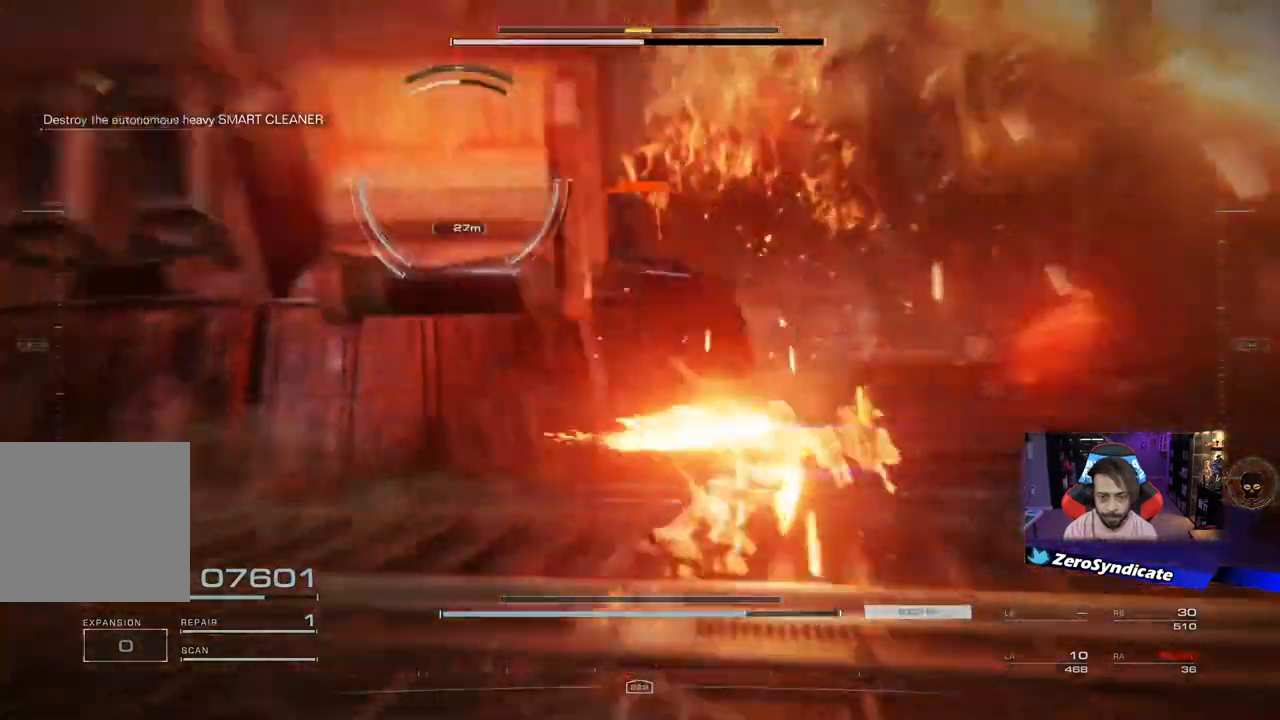
{"buttons": [], "left_stick": "up-right", "right_stick": "left", "events": [[50, "R2", "up"], [50, "right_stick", "center"], [333, "right_stick", "left"]]}
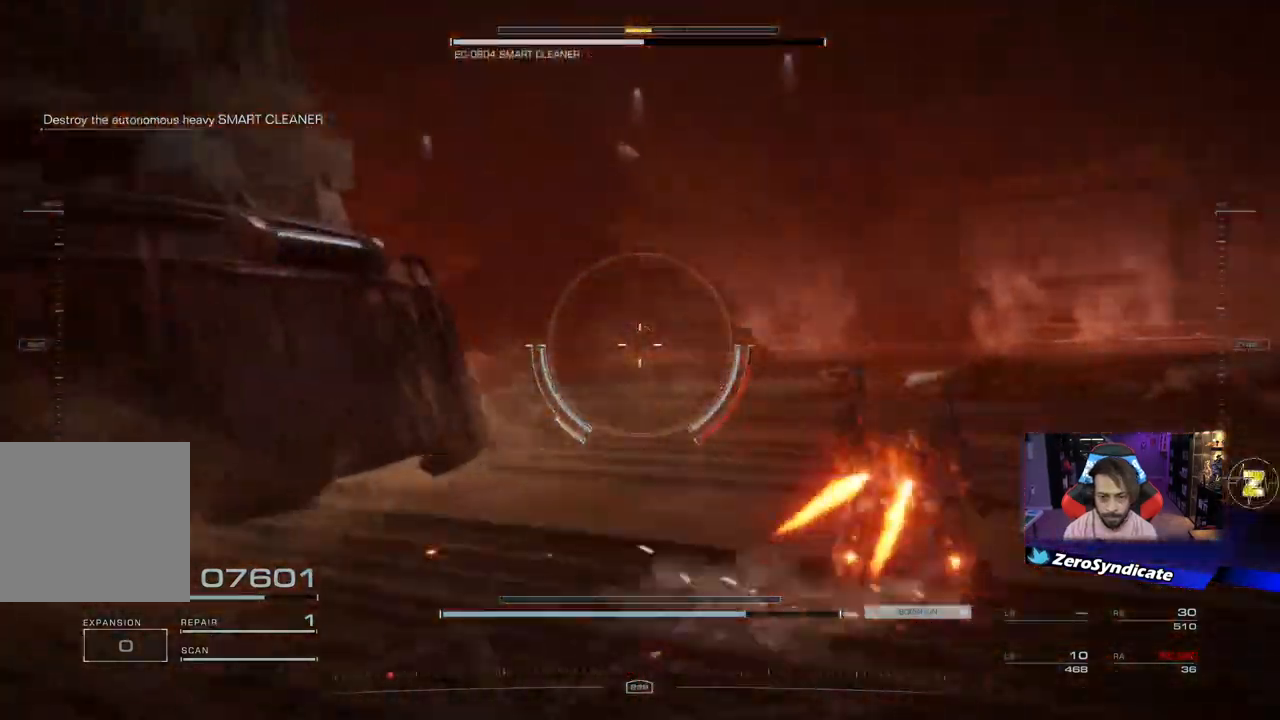
{"buttons": [], "left_stick": "up-right", "right_stick": "left", "events": []}
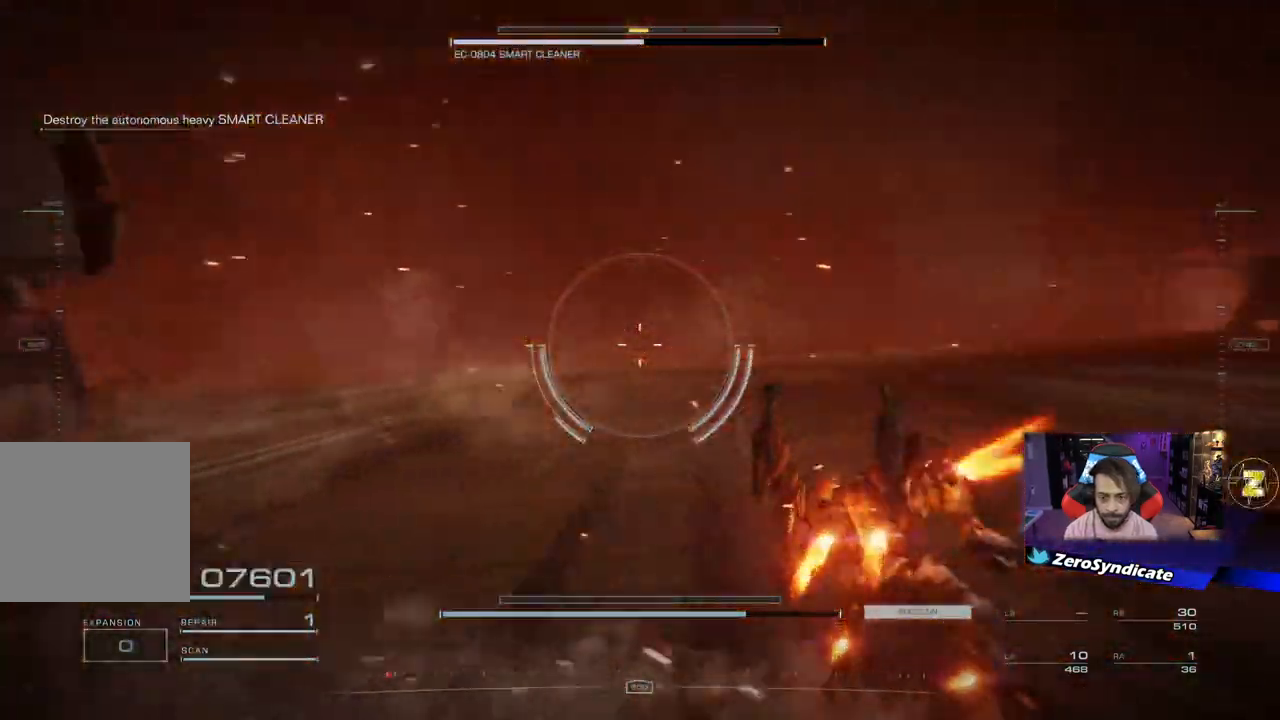
{"buttons": [], "left_stick": "up", "right_stick": "left", "events": [[150, "left_stick", "up"]]}
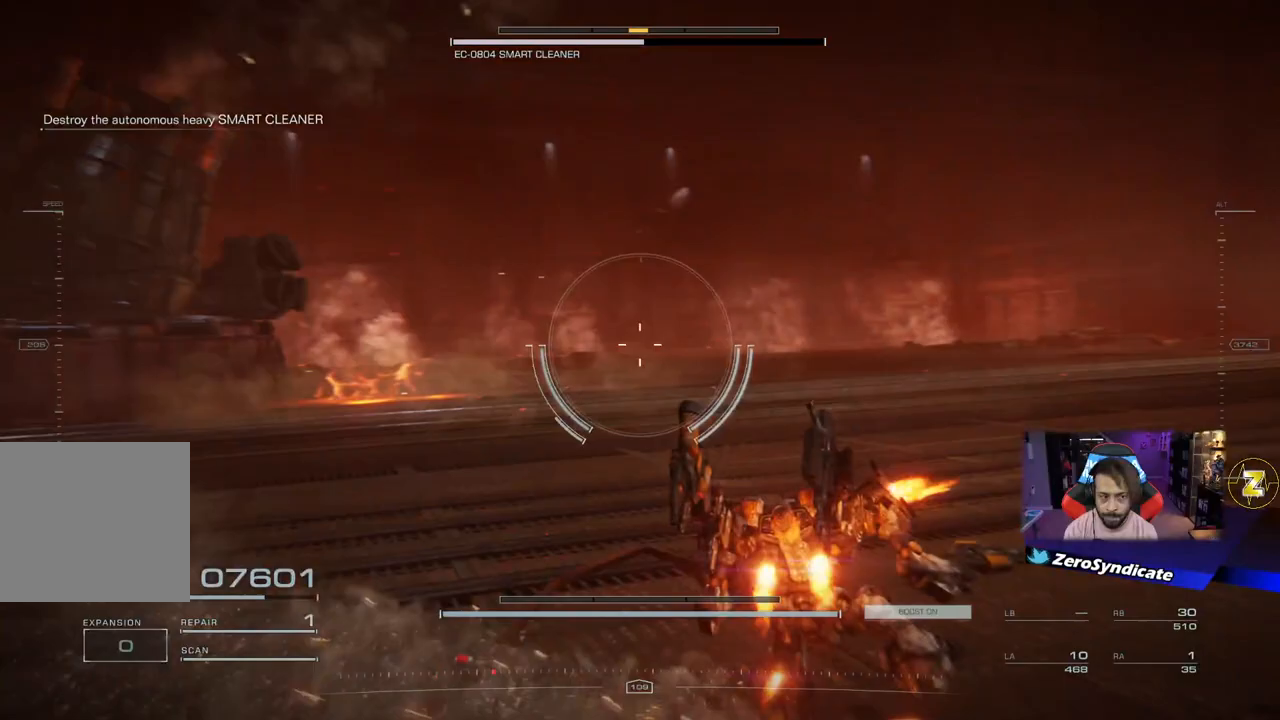
{"buttons": [], "left_stick": "up-right", "right_stick": "center", "events": [[417, "left_stick", "up-right"], [417, "right_stick", "center"]]}
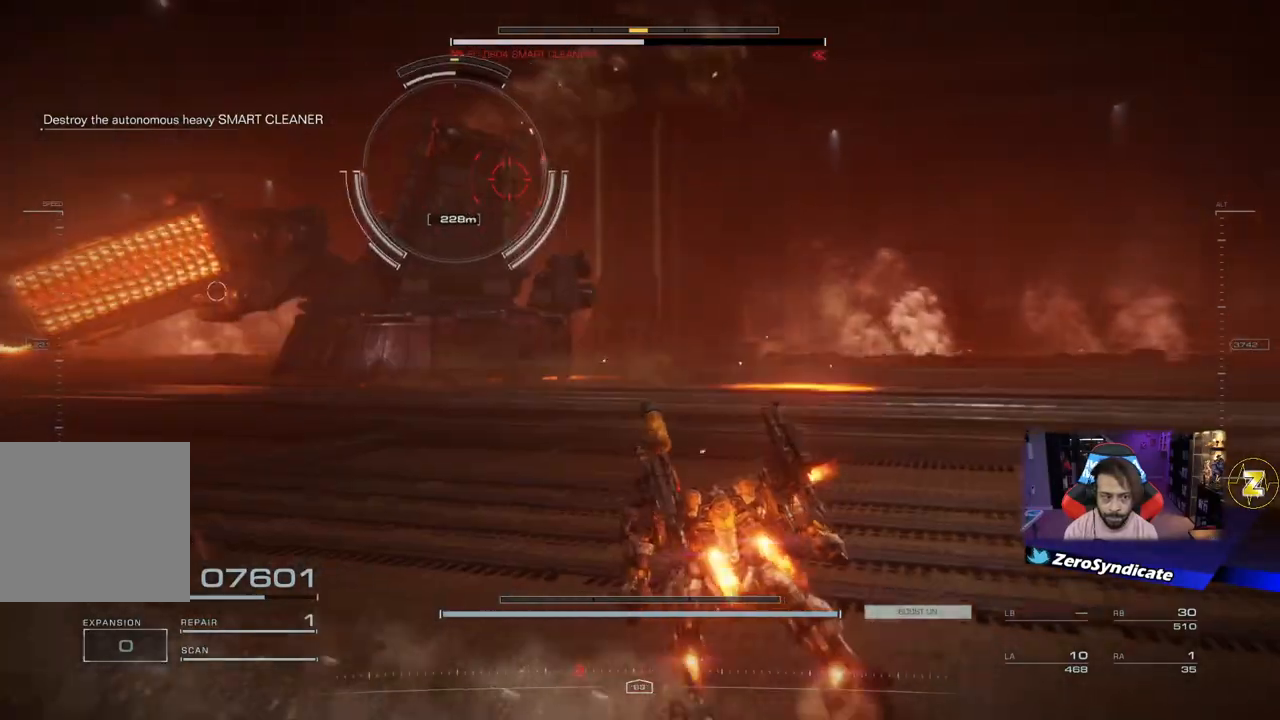
{"buttons": [], "left_stick": "up-right", "right_stick": "center", "events": [[183, "right_stick", "left"], [483, "right_stick", "center"]]}
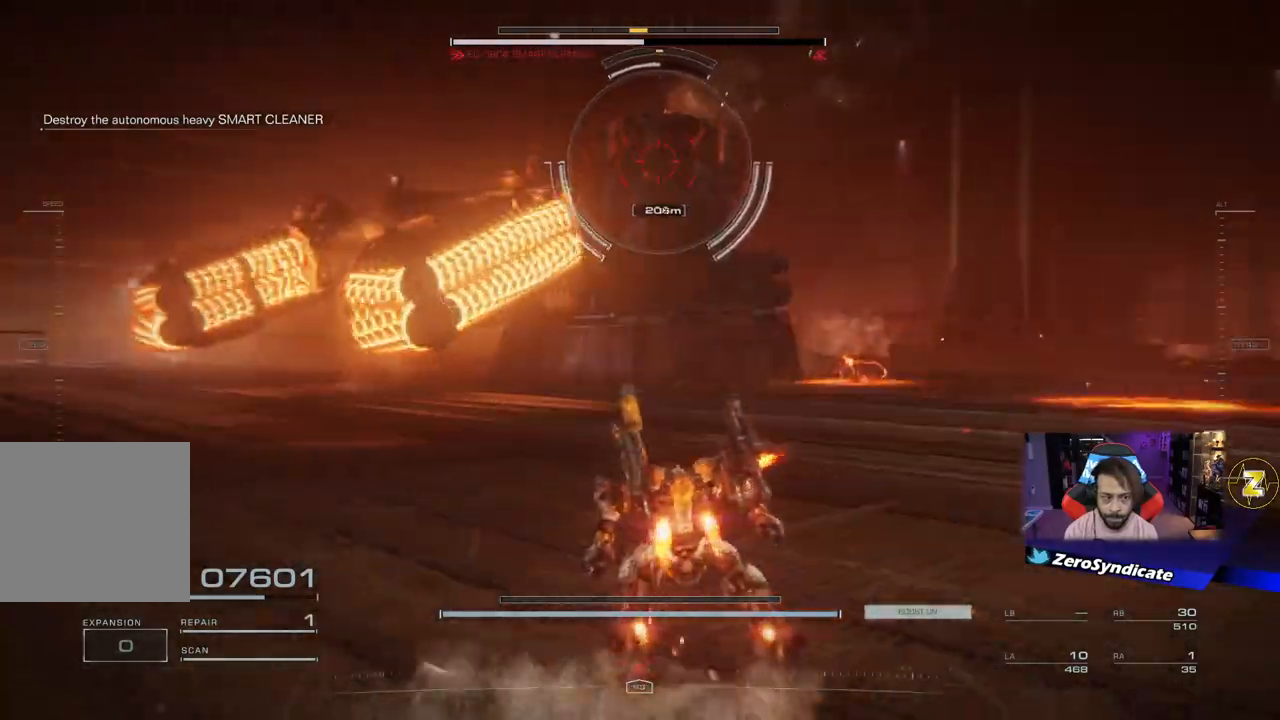
{"buttons": [], "left_stick": "up-right", "right_stick": "left", "events": [[417, "right_stick", "left"]]}
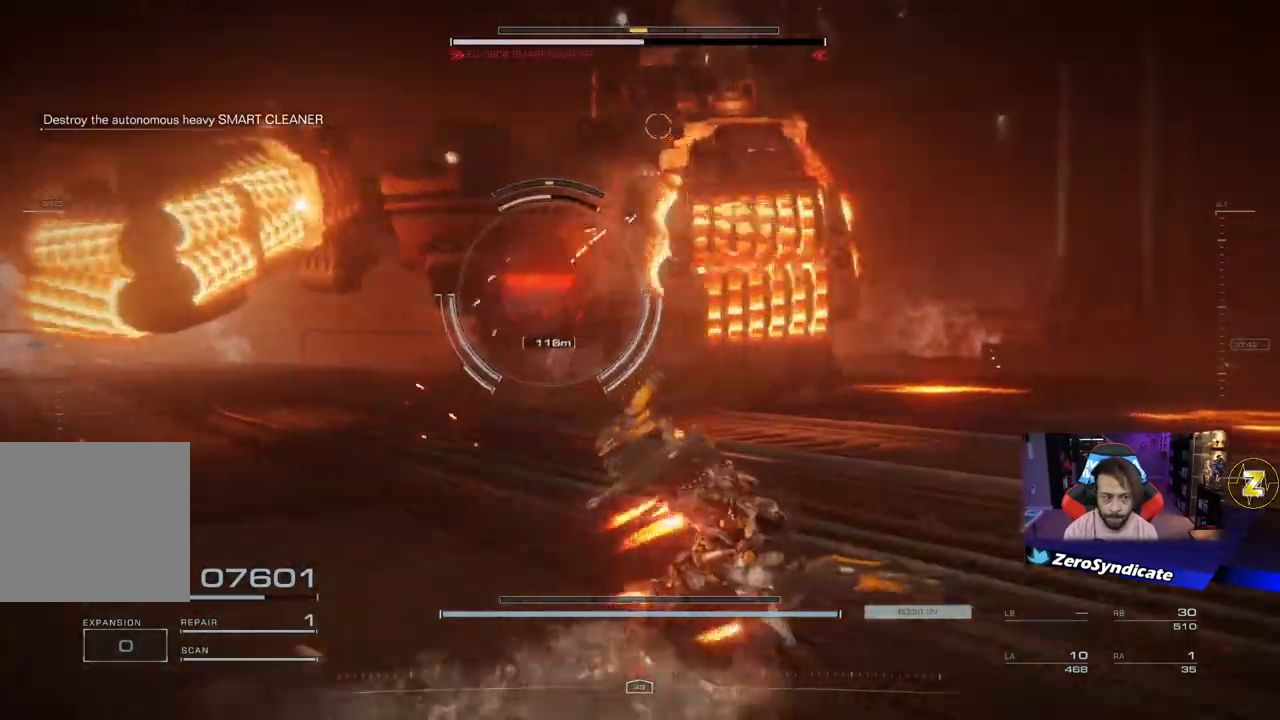
{"buttons": ["R1"], "left_stick": "up-right", "right_stick": "up", "events": [[350, "right_stick", "up"], [467, "R1", "down"]]}
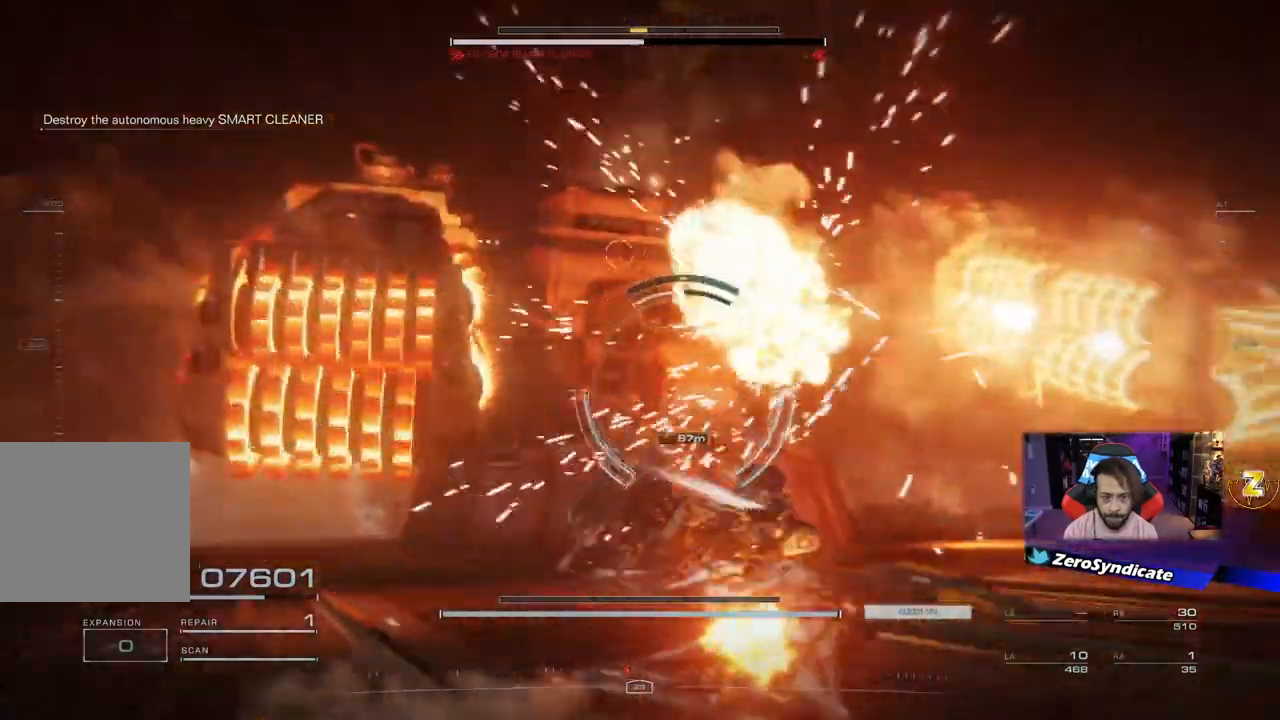
{"buttons": [], "left_stick": "up-right", "right_stick": "center", "events": [[17, "right_stick", "right"], [133, "R1", "up"], [233, "R1", "down"], [250, "right_stick", "center"], [333, "R1", "up"]]}
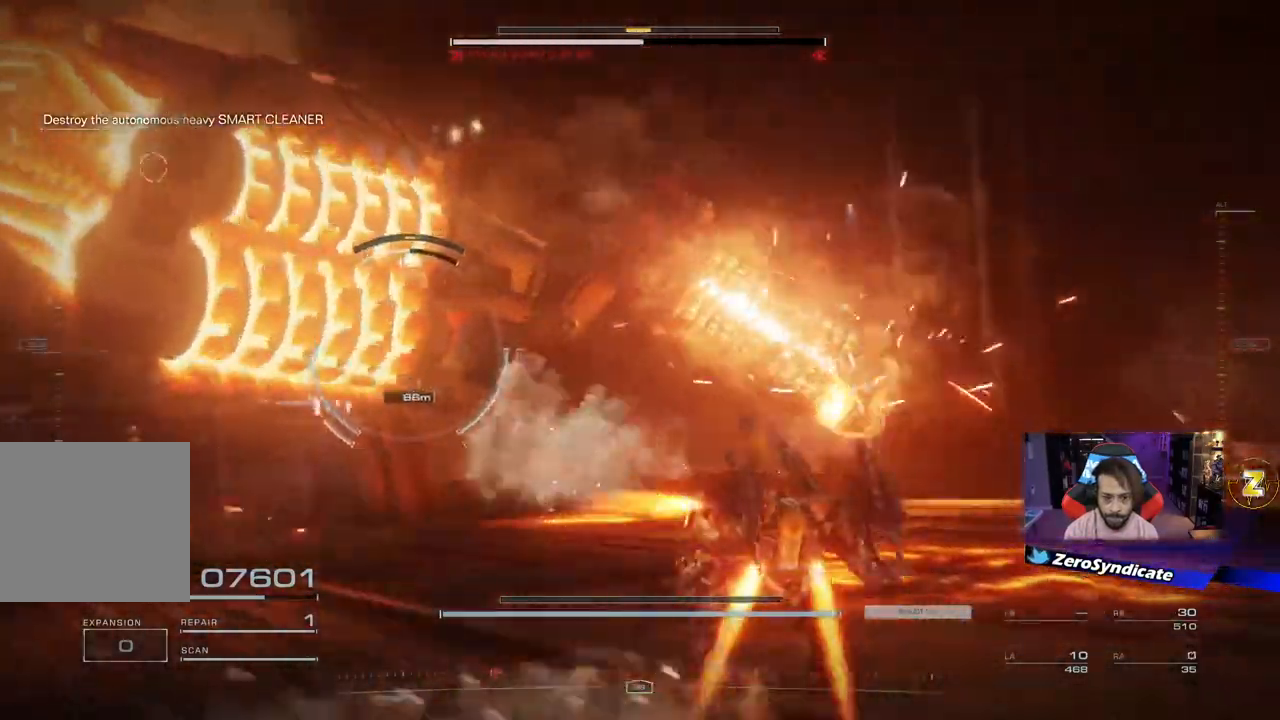
{"buttons": [], "left_stick": "right", "right_stick": "down-left", "events": [[67, "right_stick", "left"], [183, "right_stick", "down-left"], [500, "left_stick", "right"]]}
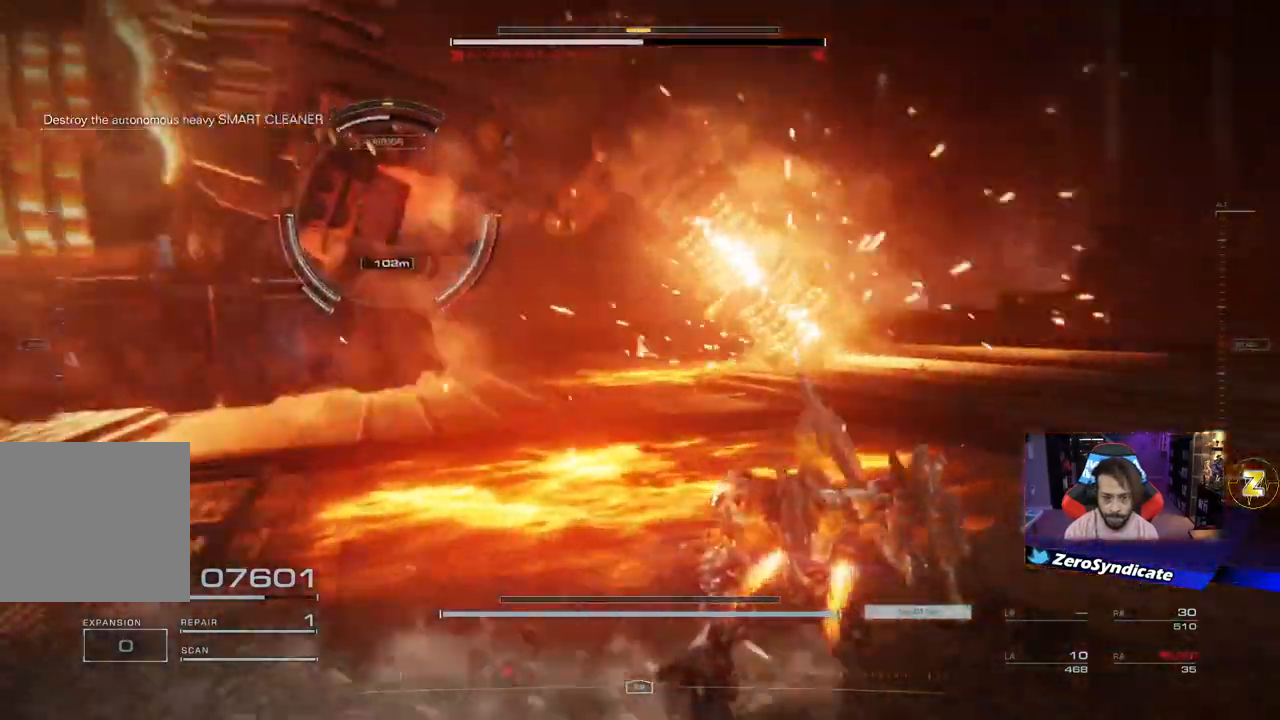
{"buttons": ["L2"], "left_stick": "down-right", "right_stick": "down-right", "events": [[33, "right_stick", "up-left"], [150, "right_stick", "left"], [183, "left_stick", "down-right"], [217, "L2", "down"], [283, "R2", "down"], [333, "right_stick", "down-right"], [467, "R2", "up"]]}
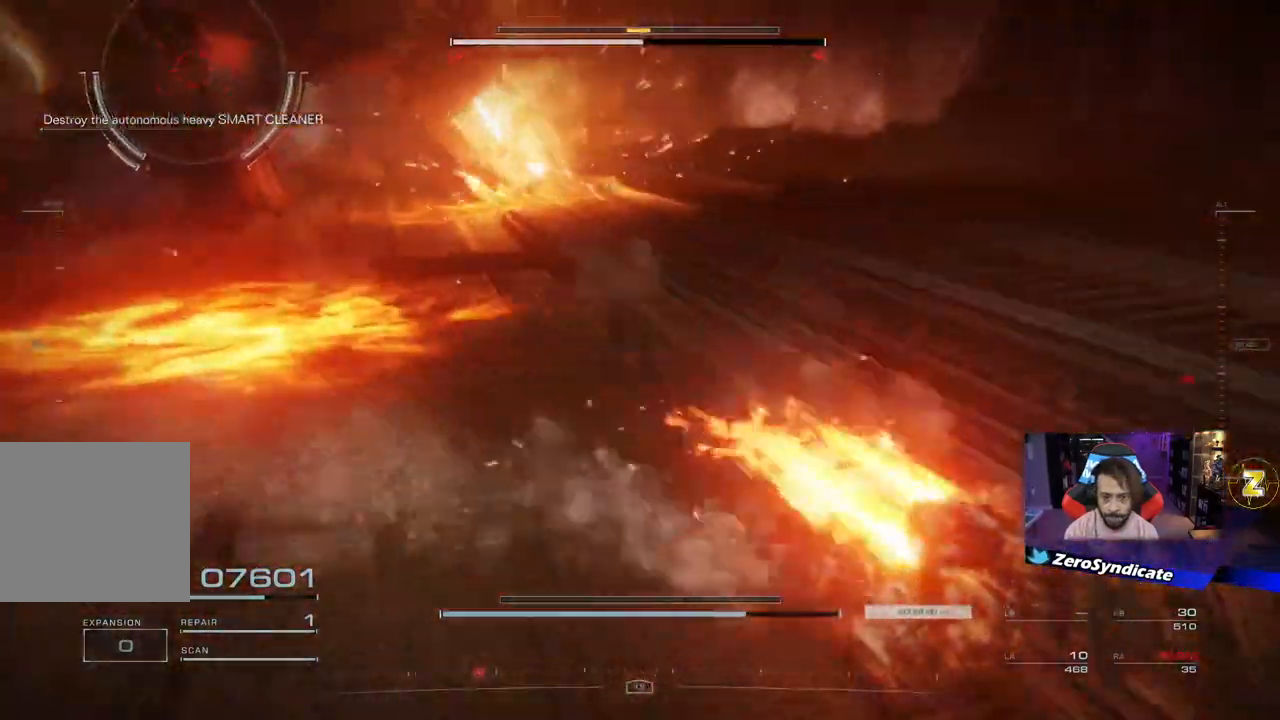
{"buttons": [], "left_stick": "down-right", "right_stick": "center", "events": [[17, "L2", "up"], [50, "right_stick", "center"]]}